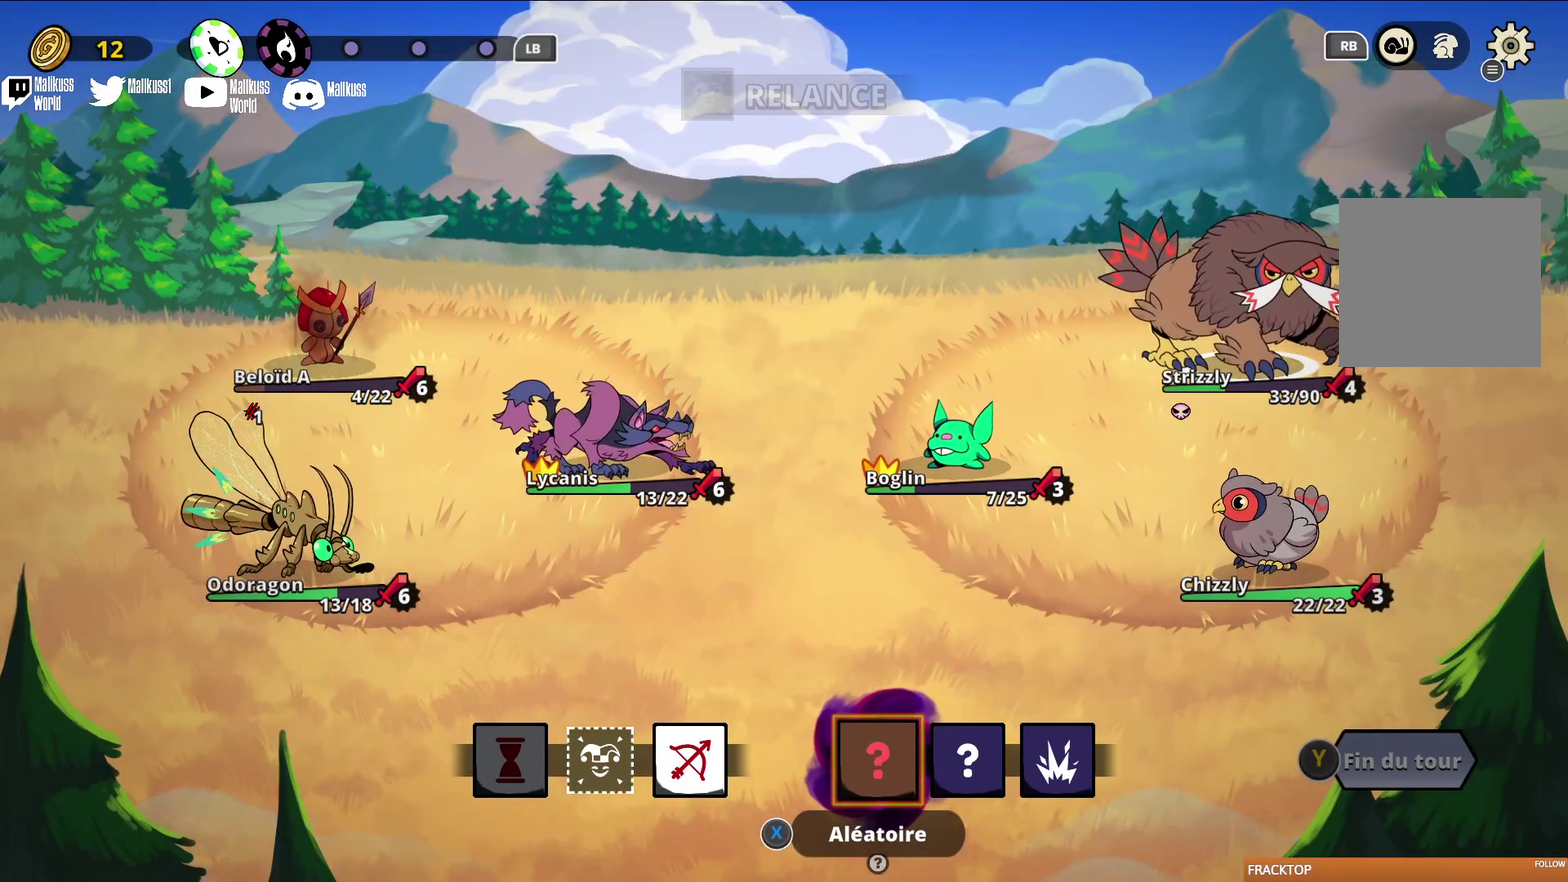
Gameplay with a controller (Xbox layout); each line is a JSON object with the inputs held at the frame after it (dt_ms = milliseconds from this image to that frame). "events" lists button and stick changes between this image and that frame as [ms after this image, input, new state], when the widget could be followed in between. Not read: L3 R3 right_stick.
{"dt_ms": 300, "buttons": ["A"], "left_stick": "center", "events": [[300, "A", "down"]]}
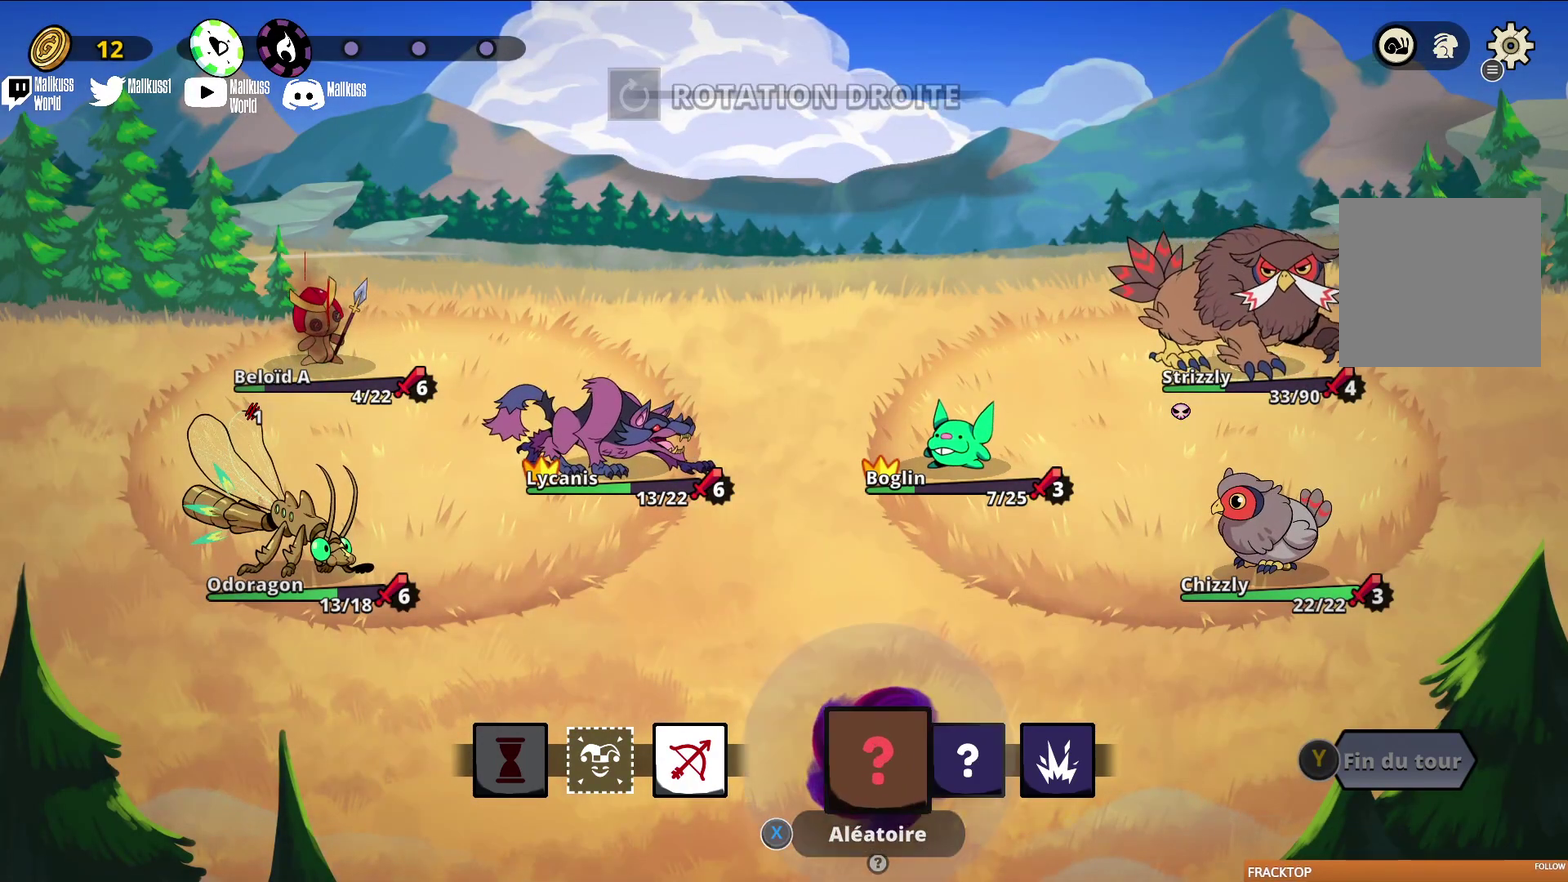
{"dt_ms": 200, "buttons": [], "left_stick": "center", "events": [[133, "A", "up"]]}
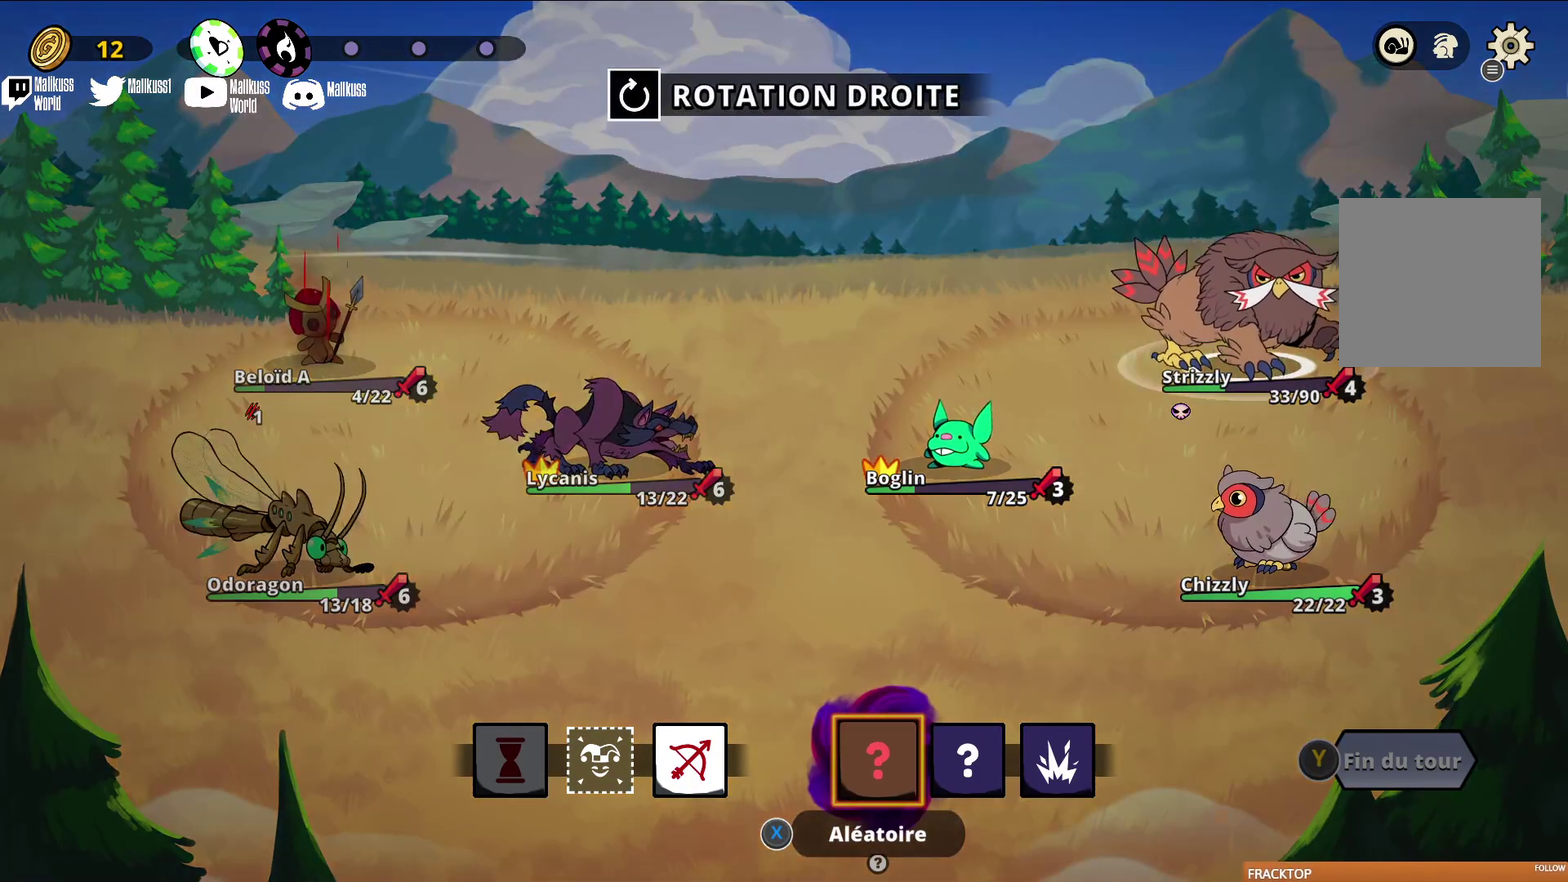
{"dt_ms": 400, "buttons": [], "left_stick": "center", "events": []}
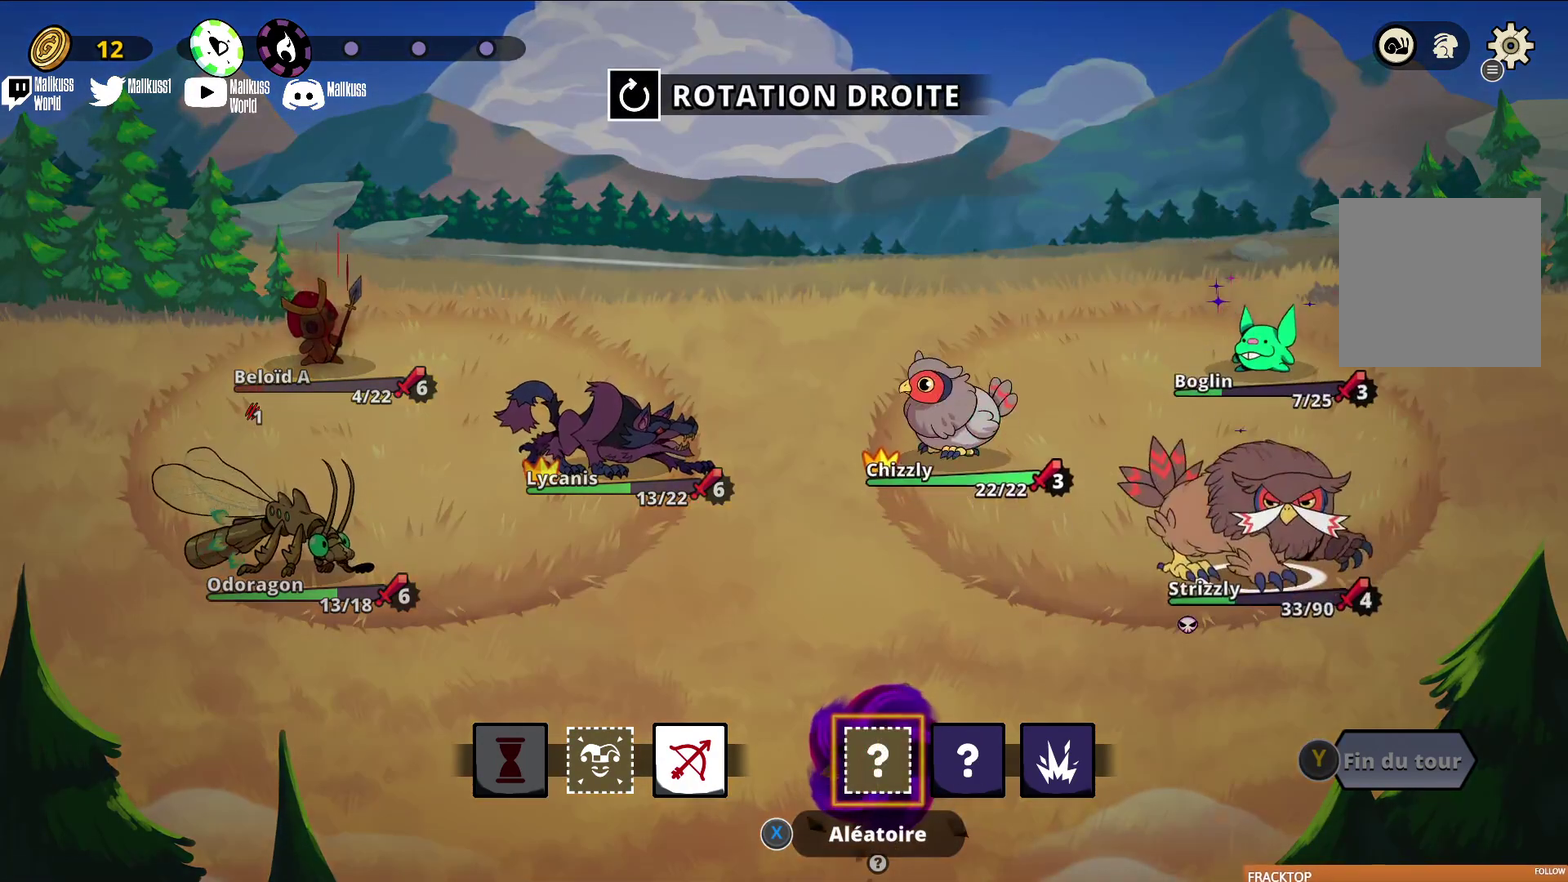
{"dt_ms": 400, "buttons": [], "left_stick": "center", "events": []}
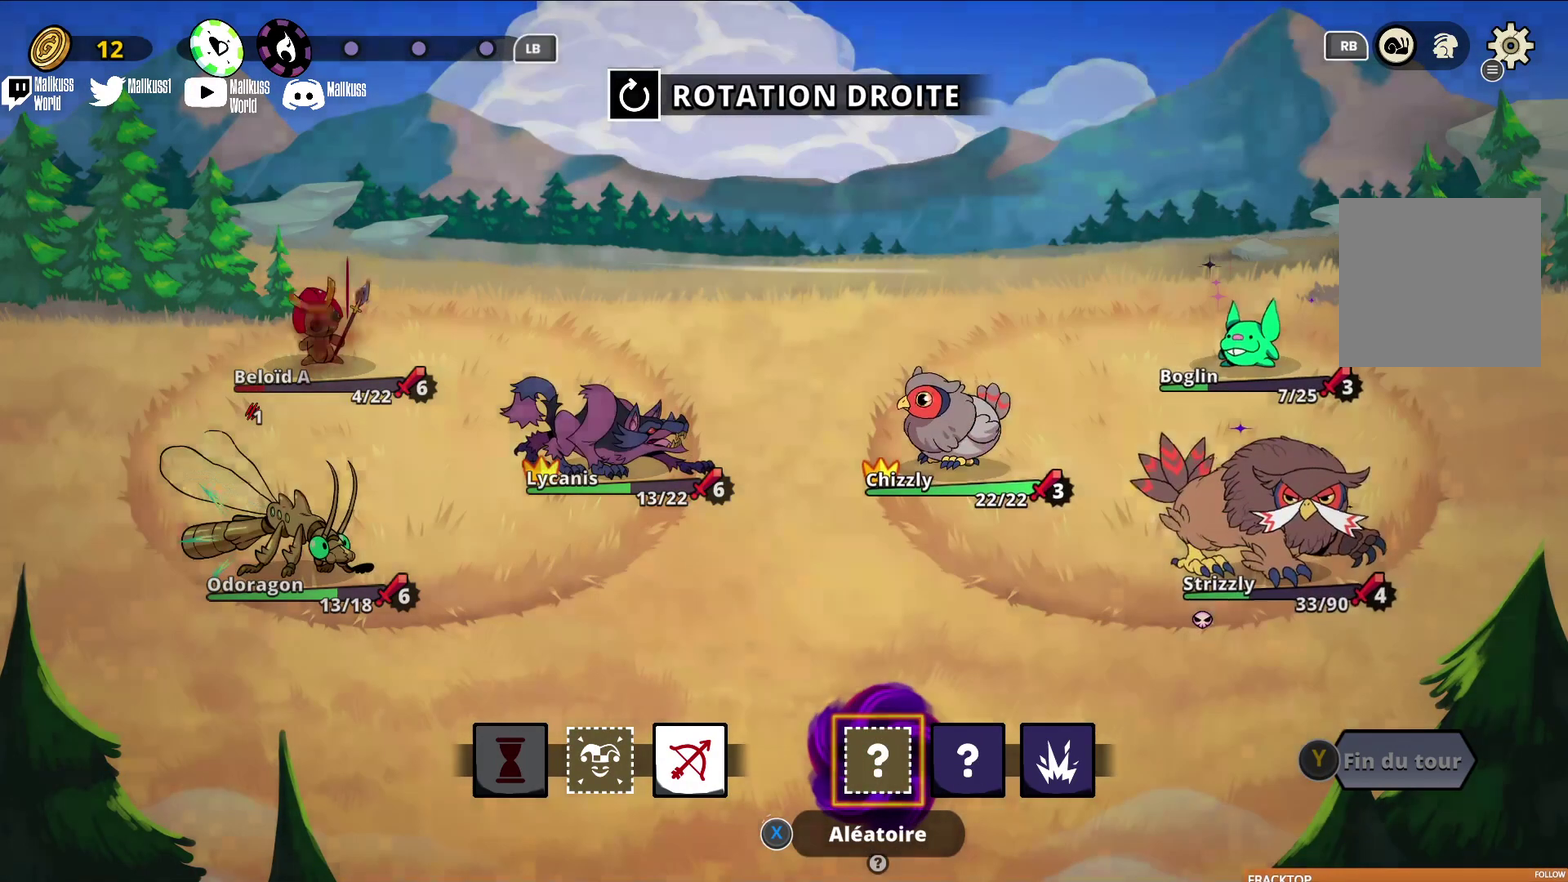
{"dt_ms": 600, "buttons": [], "left_stick": "center", "events": []}
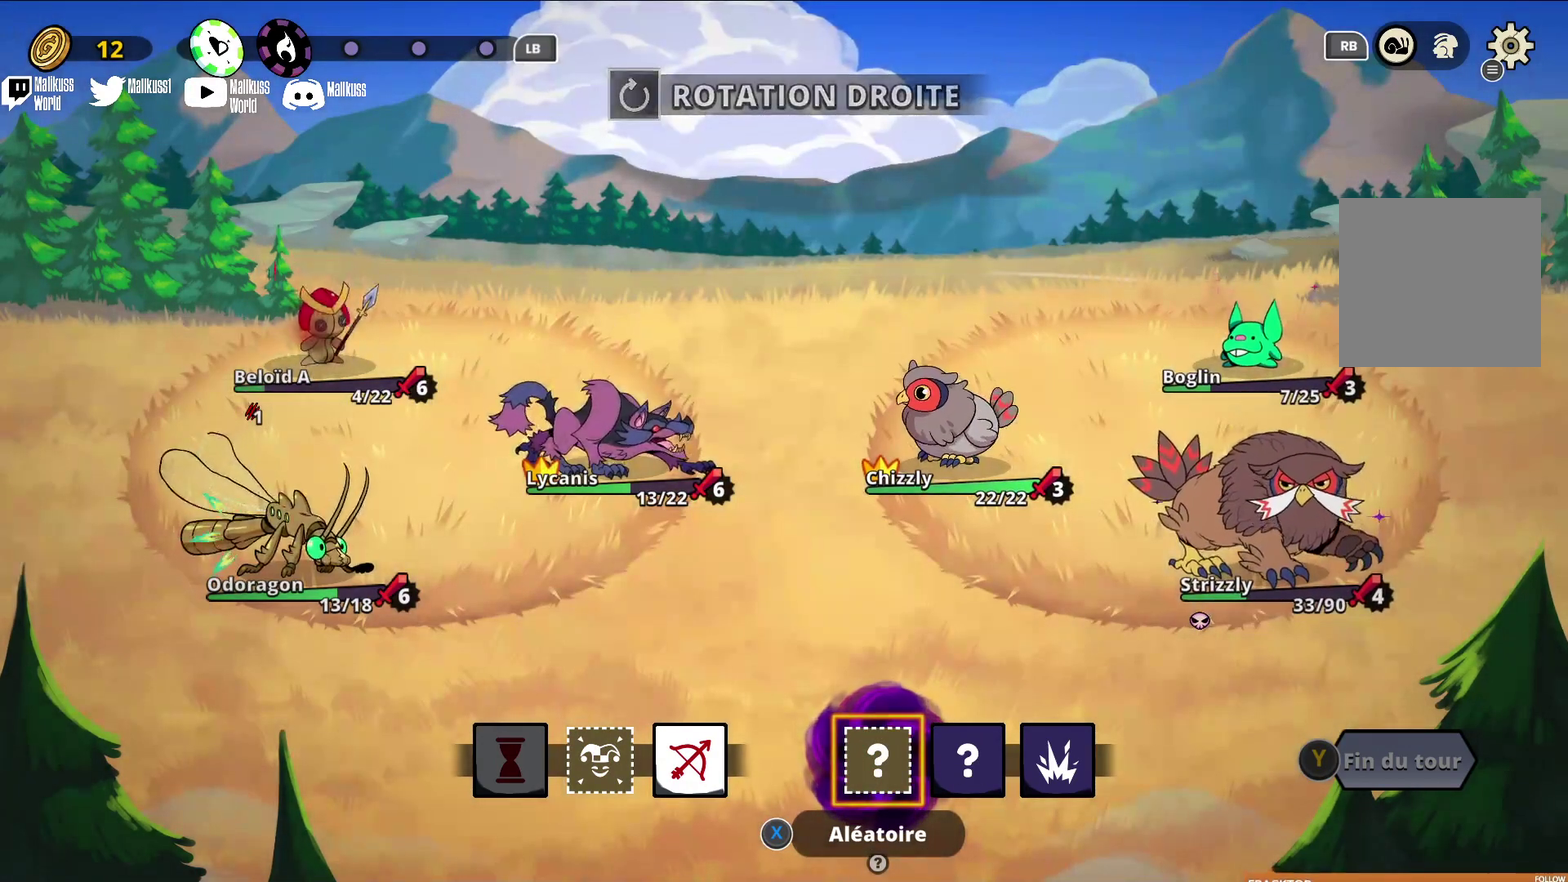
{"dt_ms": 500, "buttons": [], "left_stick": "center", "events": [[100, "left_stick", "left"], [233, "left_stick", "center"], [333, "left_stick", "left"], [467, "left_stick", "center"]]}
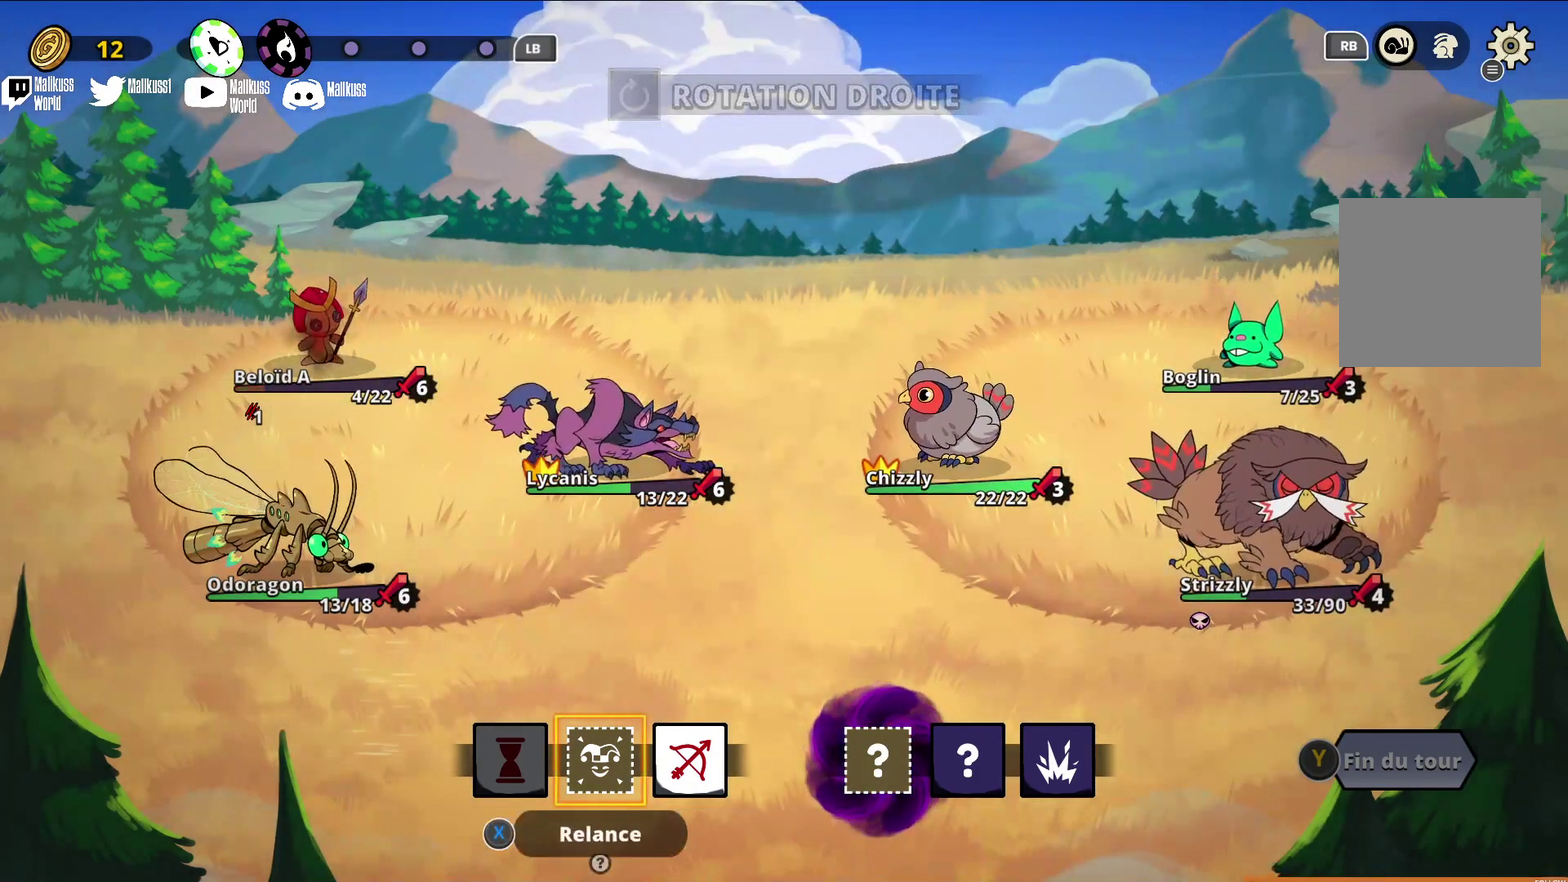
{"dt_ms": 500, "buttons": [], "left_stick": "center", "events": []}
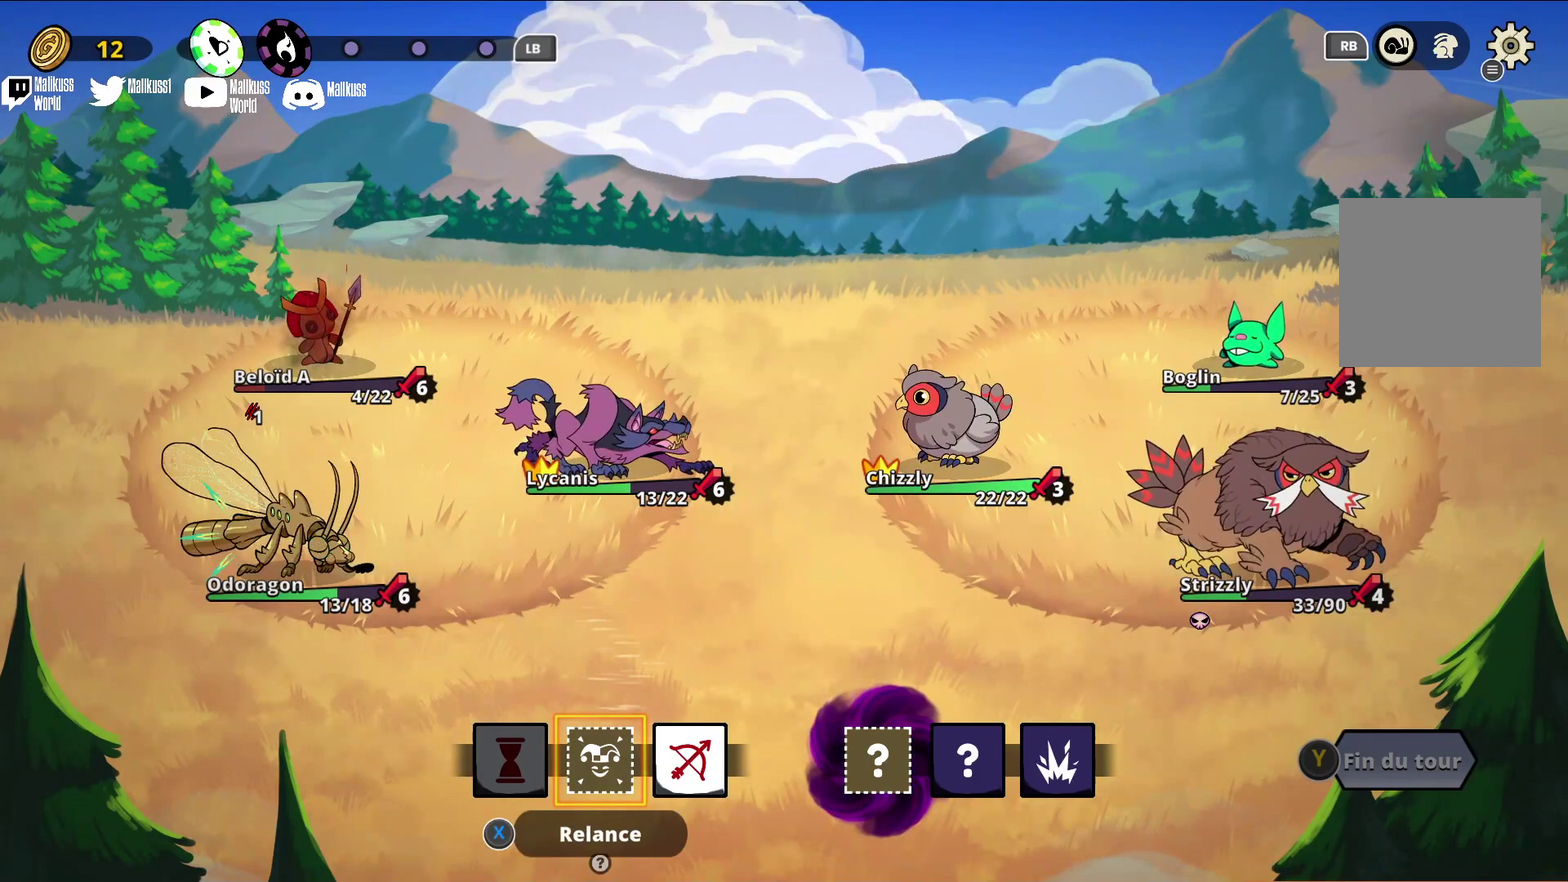
{"dt_ms": 600, "buttons": ["A"], "left_stick": "center", "events": [[433, "left_stick", "right"], [567, "left_stick", "center"], [600, "A", "down"]]}
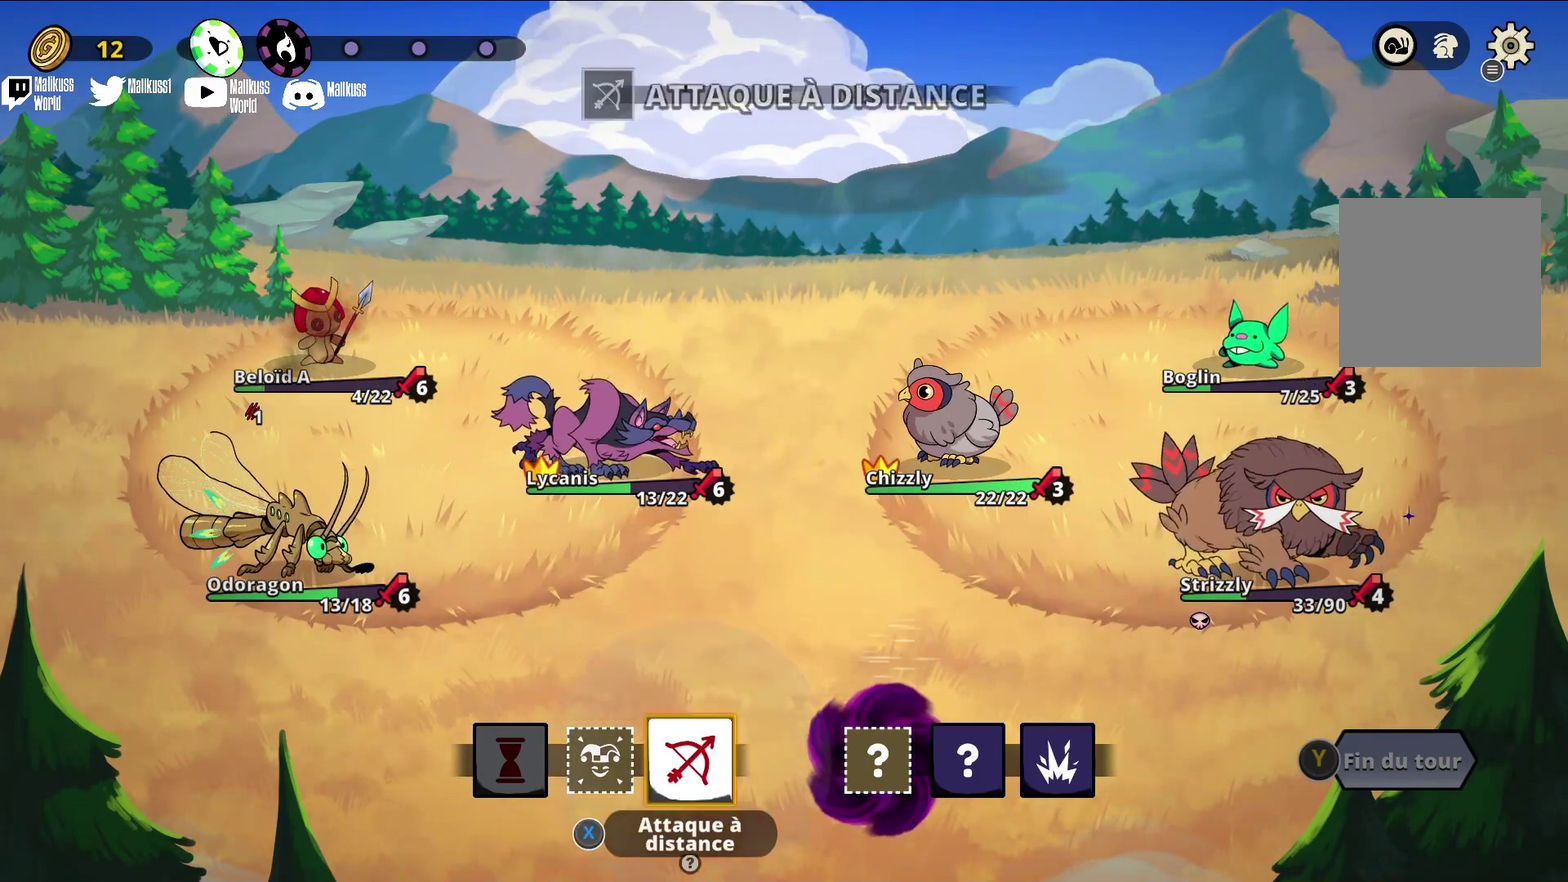
{"dt_ms": 600, "buttons": [], "left_stick": "center", "events": [[133, "A", "up"]]}
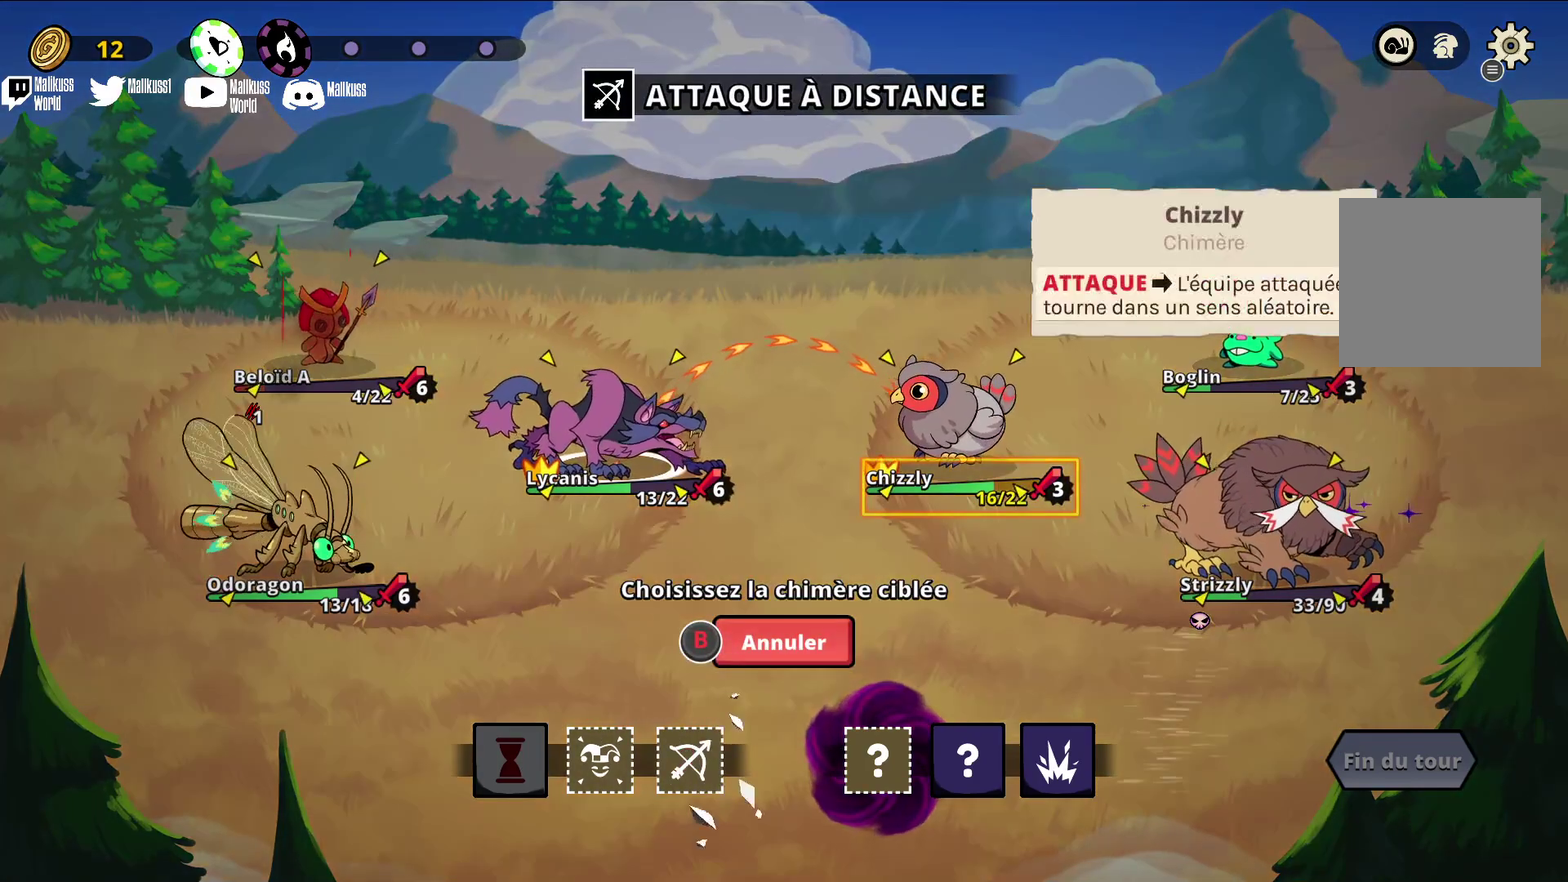
{"dt_ms": 300, "buttons": [], "left_stick": "center", "events": [[67, "left_stick", "right"], [233, "left_stick", "center"]]}
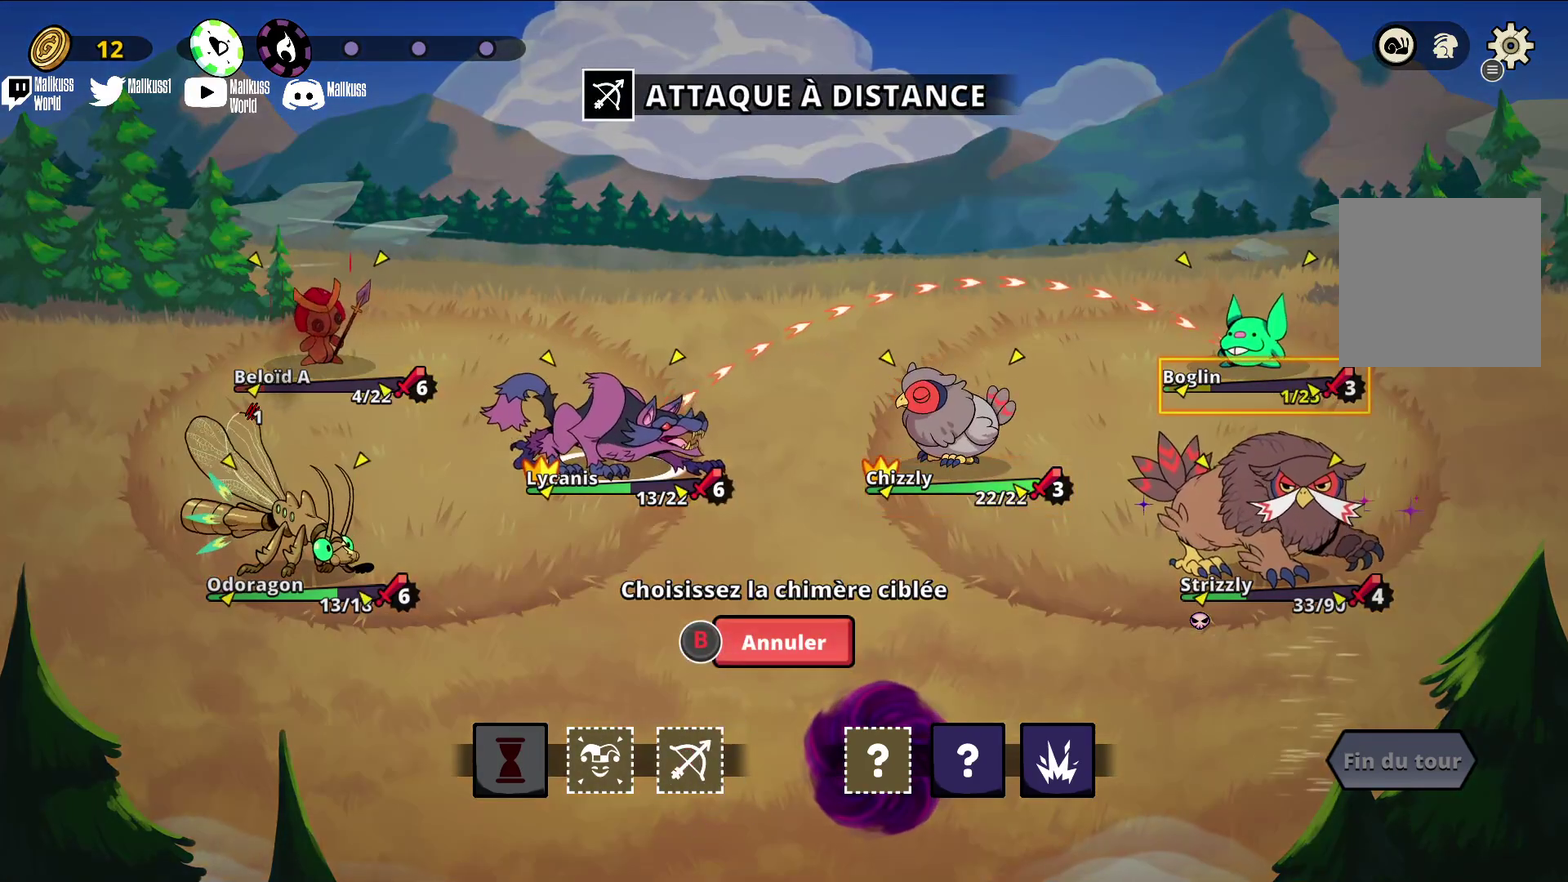
{"dt_ms": 500, "buttons": [], "left_stick": "center", "events": []}
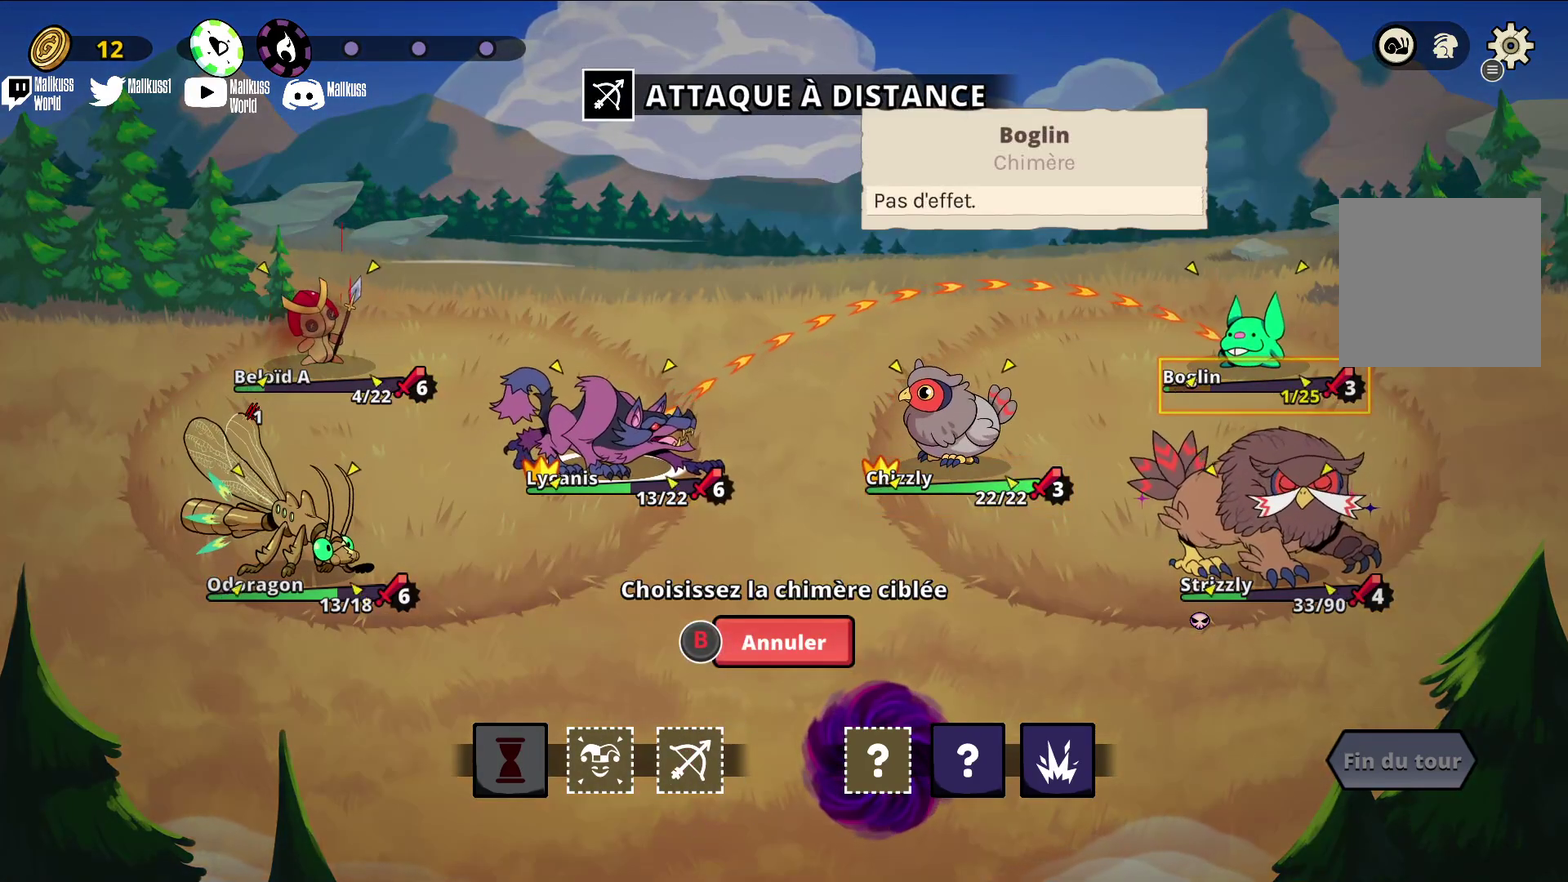
{"dt_ms": 600, "buttons": [], "left_stick": "center", "events": [[467, "left_stick", "down"], [600, "left_stick", "center"]]}
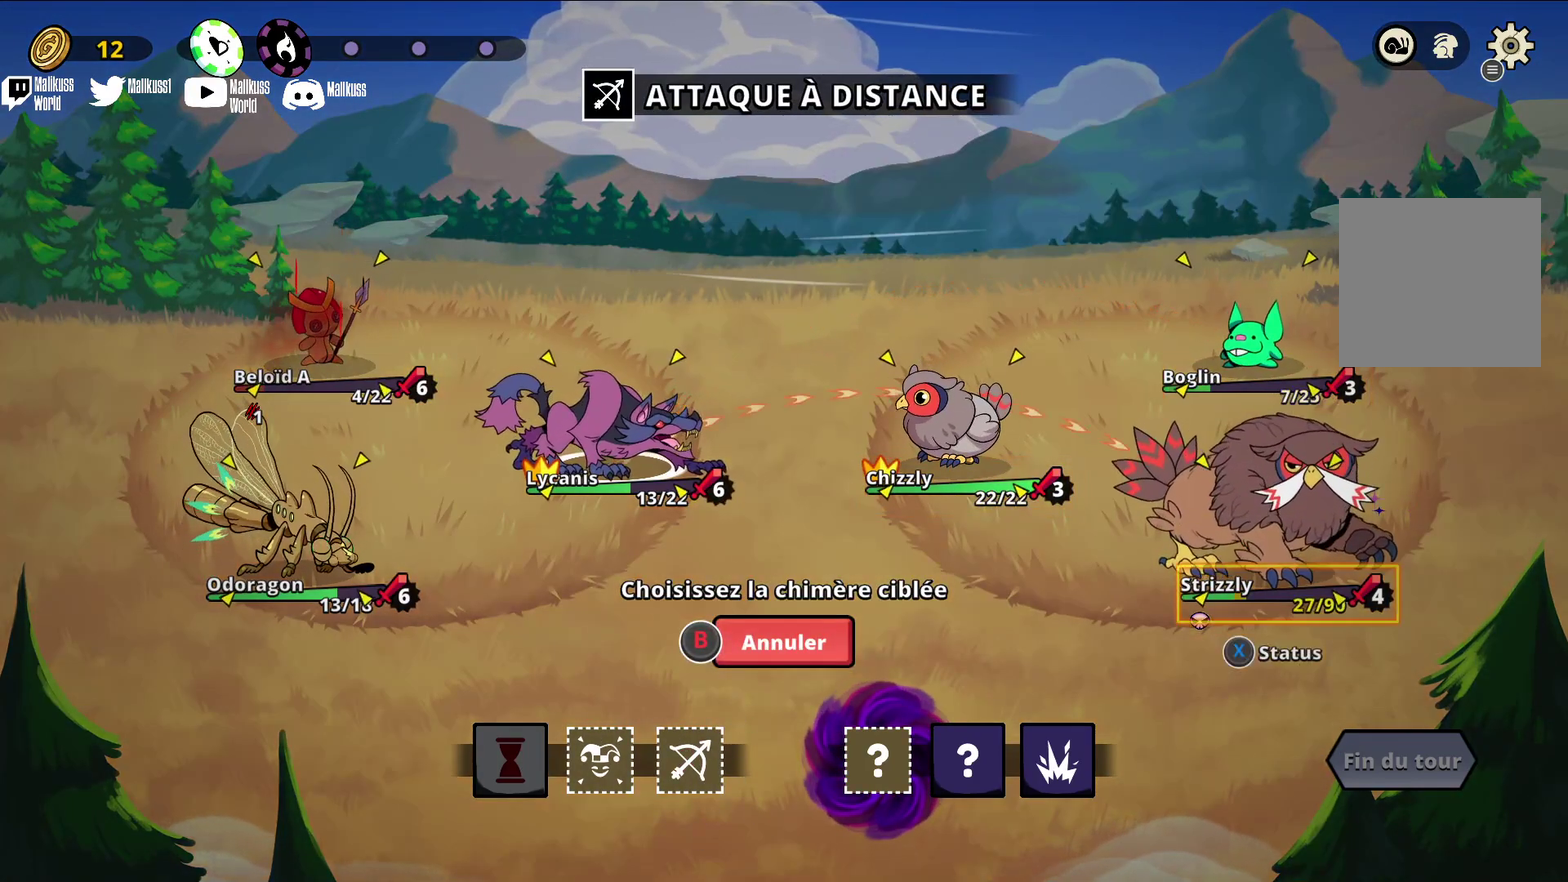
{"dt_ms": 500, "buttons": [], "left_stick": "center", "events": [[300, "A", "down"], [433, "A", "up"]]}
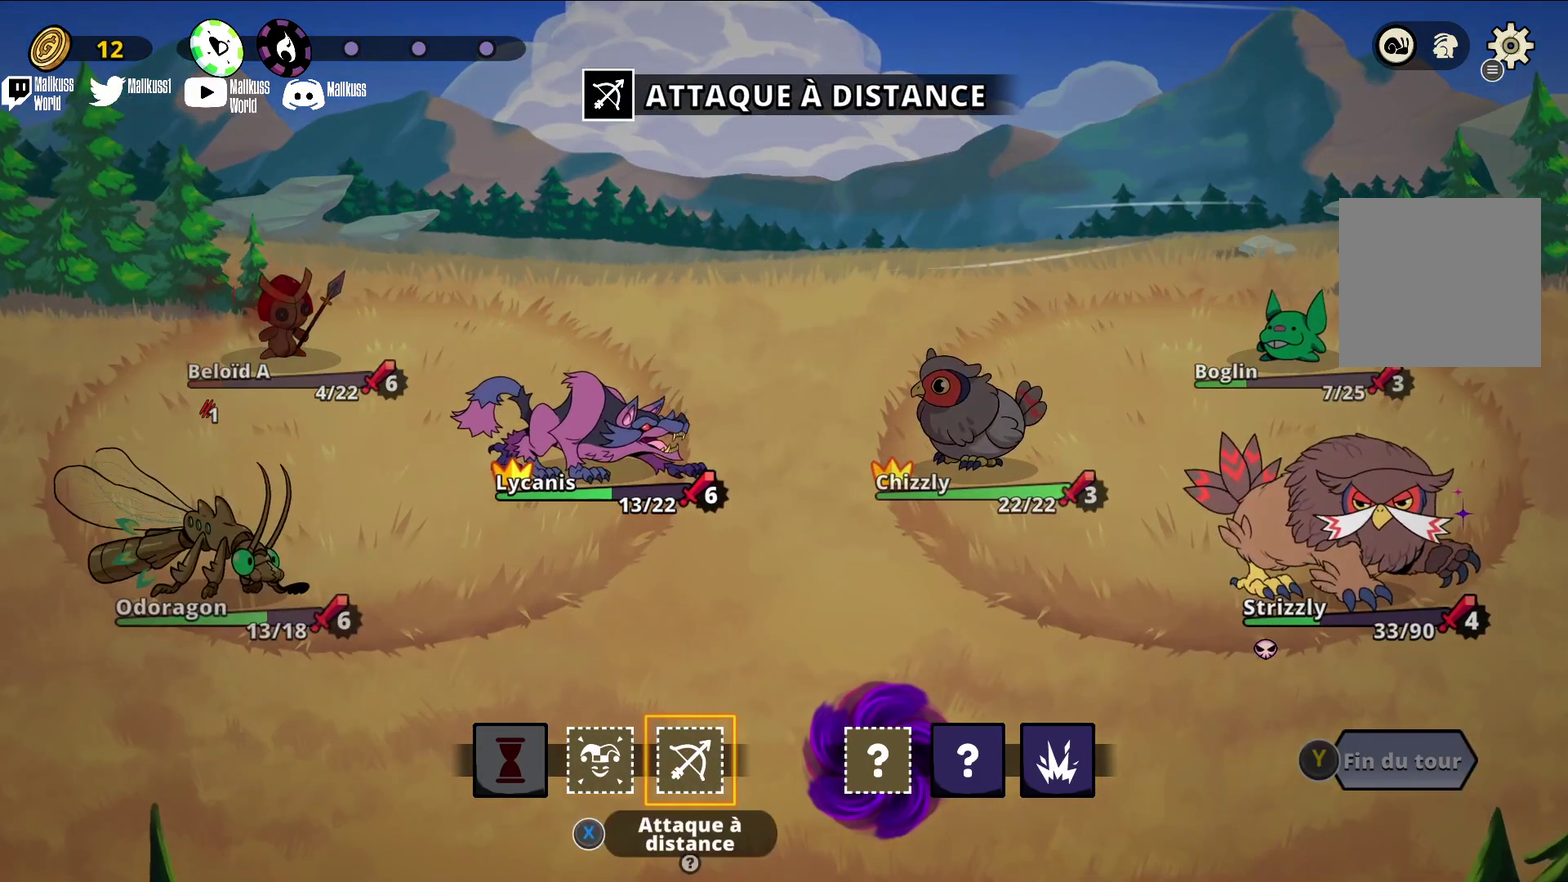
{"dt_ms": 500, "buttons": [], "left_stick": "center", "events": []}
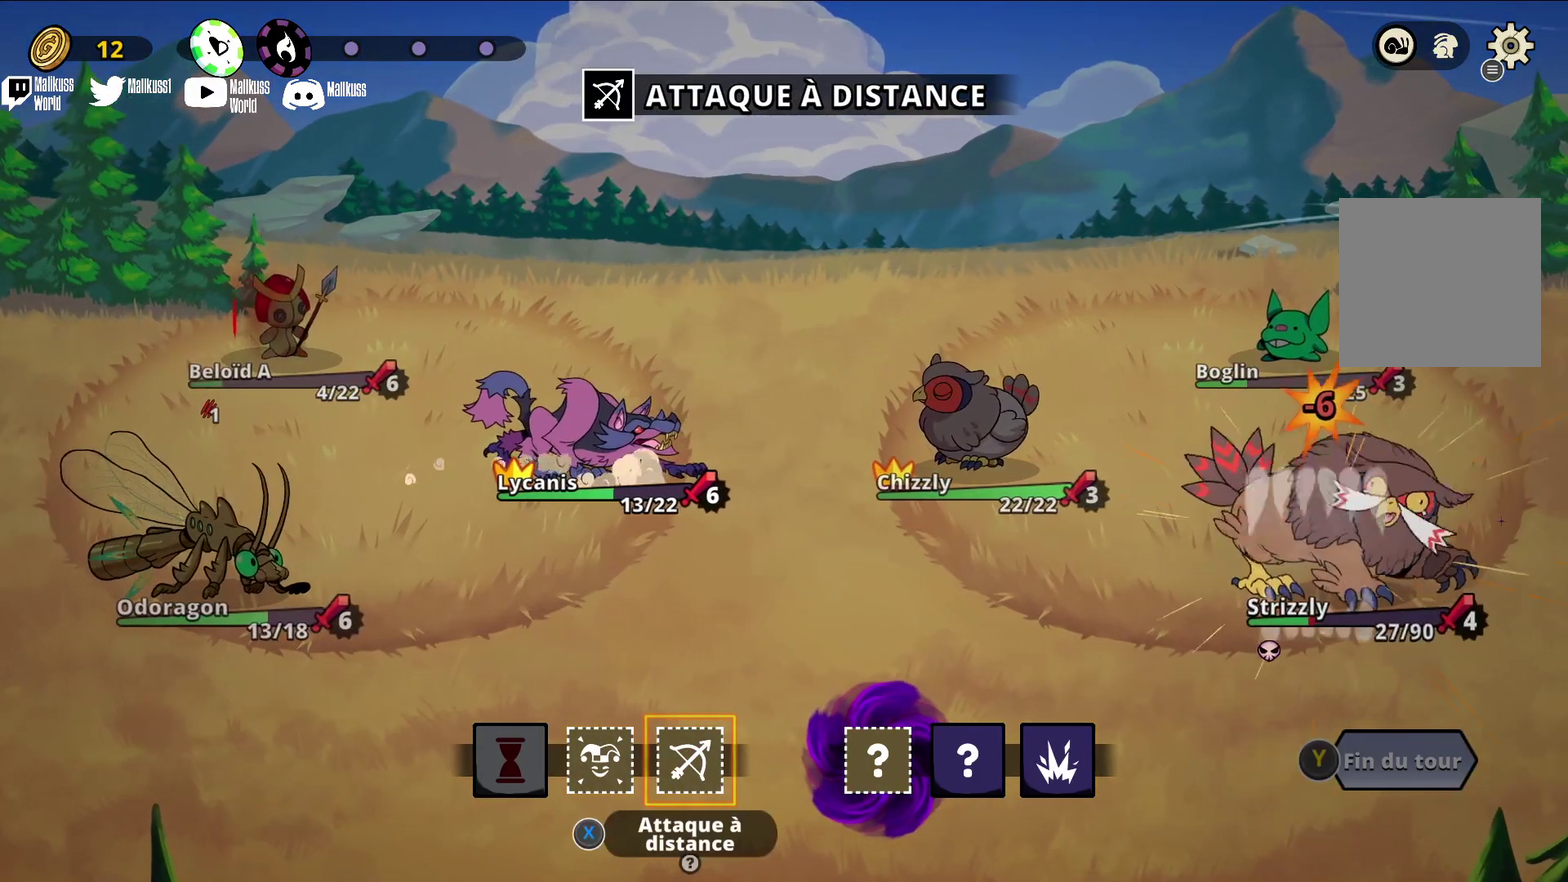
{"dt_ms": 400, "buttons": [], "left_stick": "right", "events": [[400, "left_stick", "right"]]}
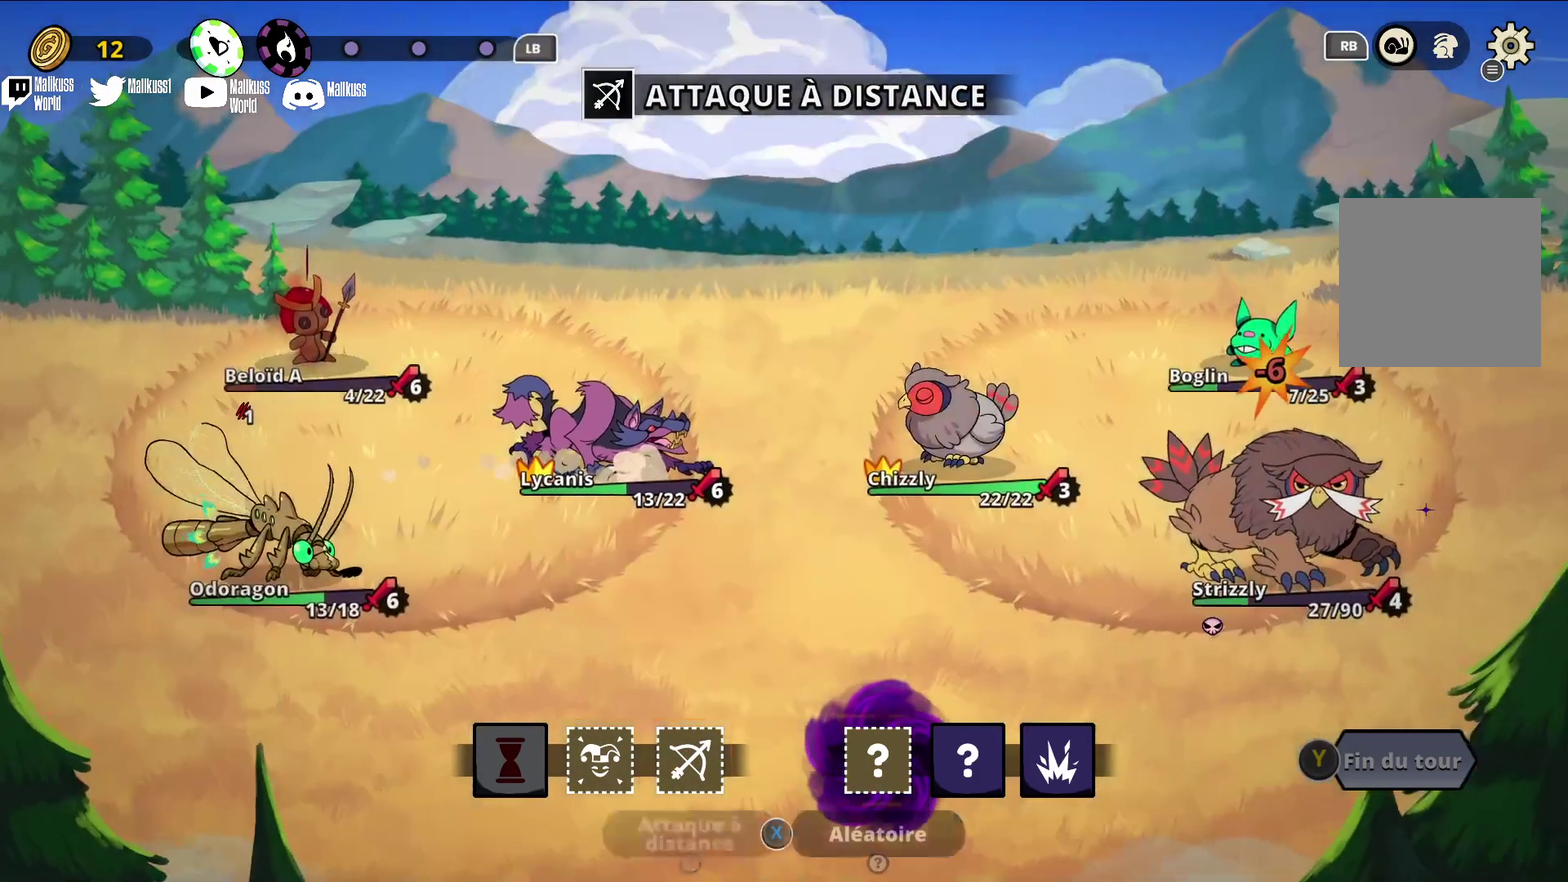
{"dt_ms": 500, "buttons": [], "left_stick": "center", "events": [[133, "left_stick", "center"], [267, "left_stick", "right"], [400, "left_stick", "center"]]}
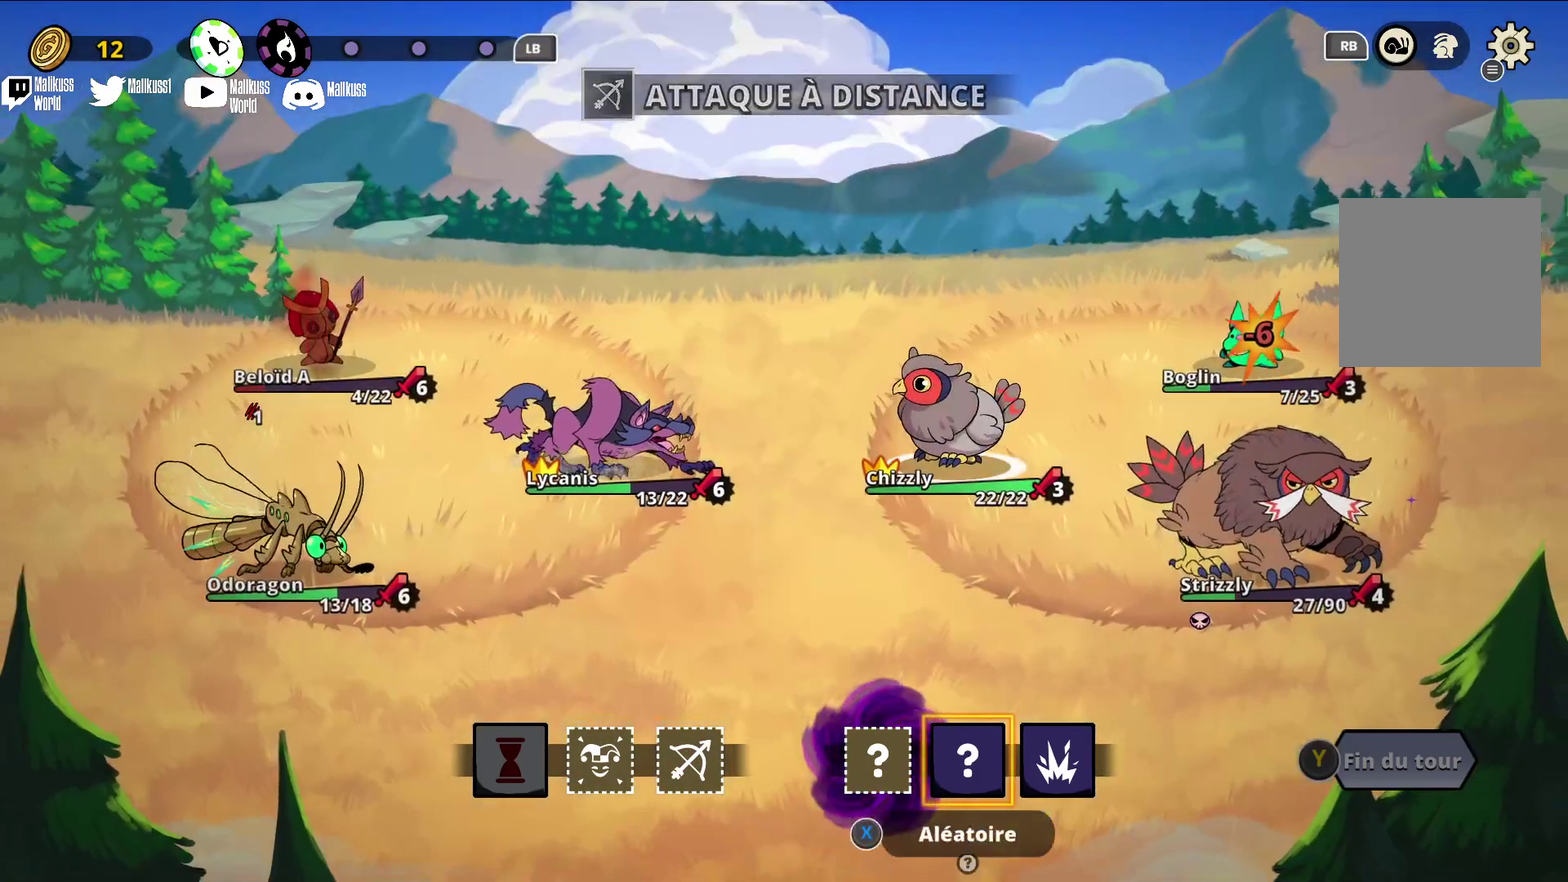
{"dt_ms": 600, "buttons": [], "left_stick": "right", "events": [[567, "left_stick", "right"]]}
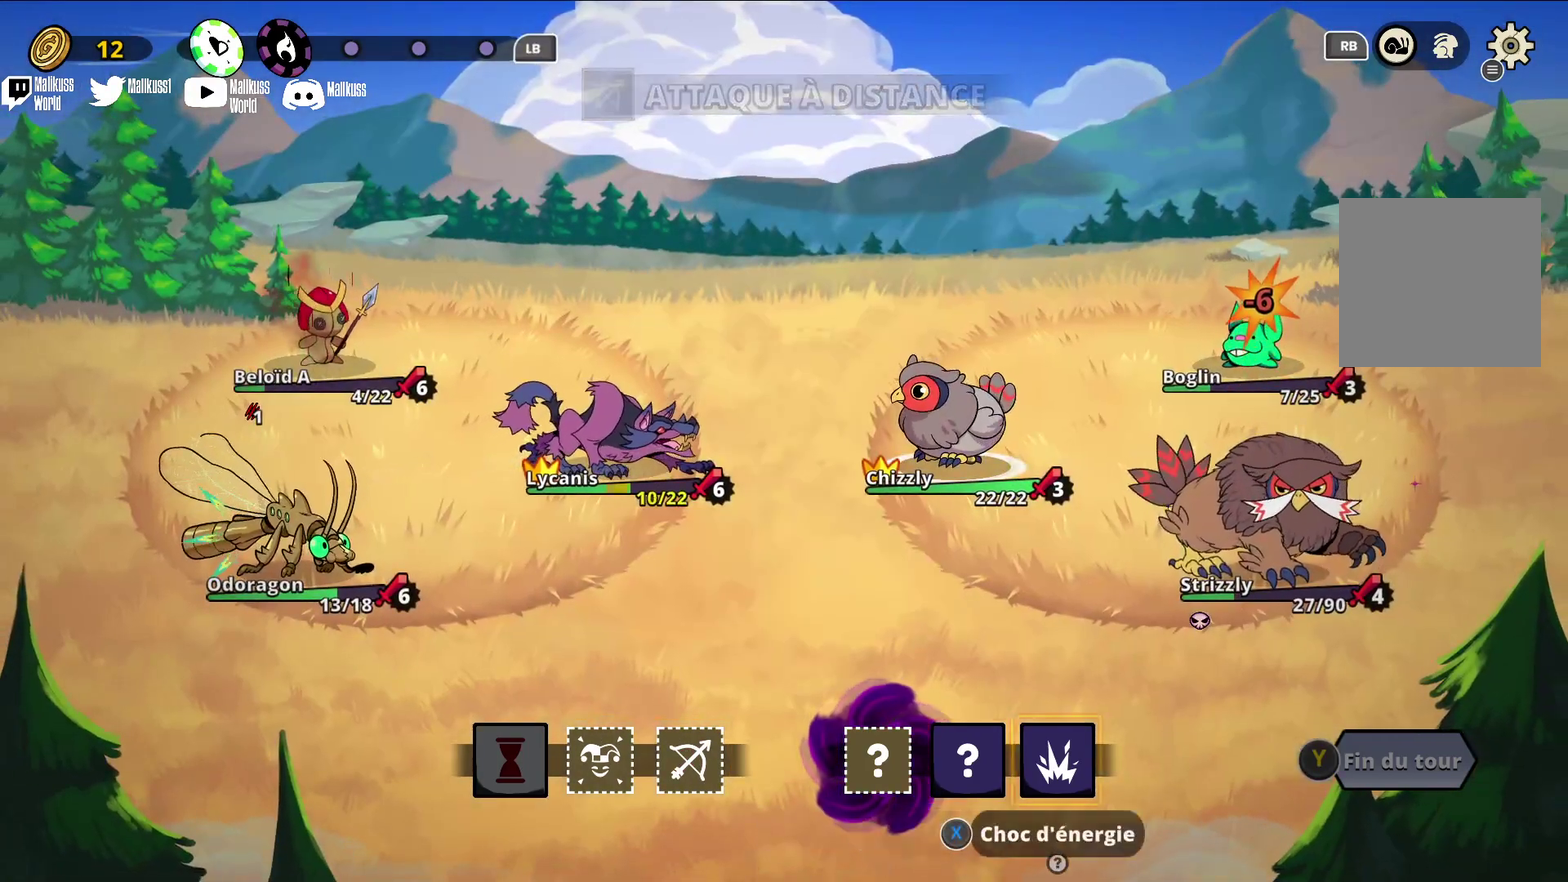
{"dt_ms": 600, "buttons": [], "left_stick": "center", "events": [[133, "left_stick", "center"], [333, "left_stick", "left"], [467, "left_stick", "center"], [500, "A", "down"], [600, "A", "up"]]}